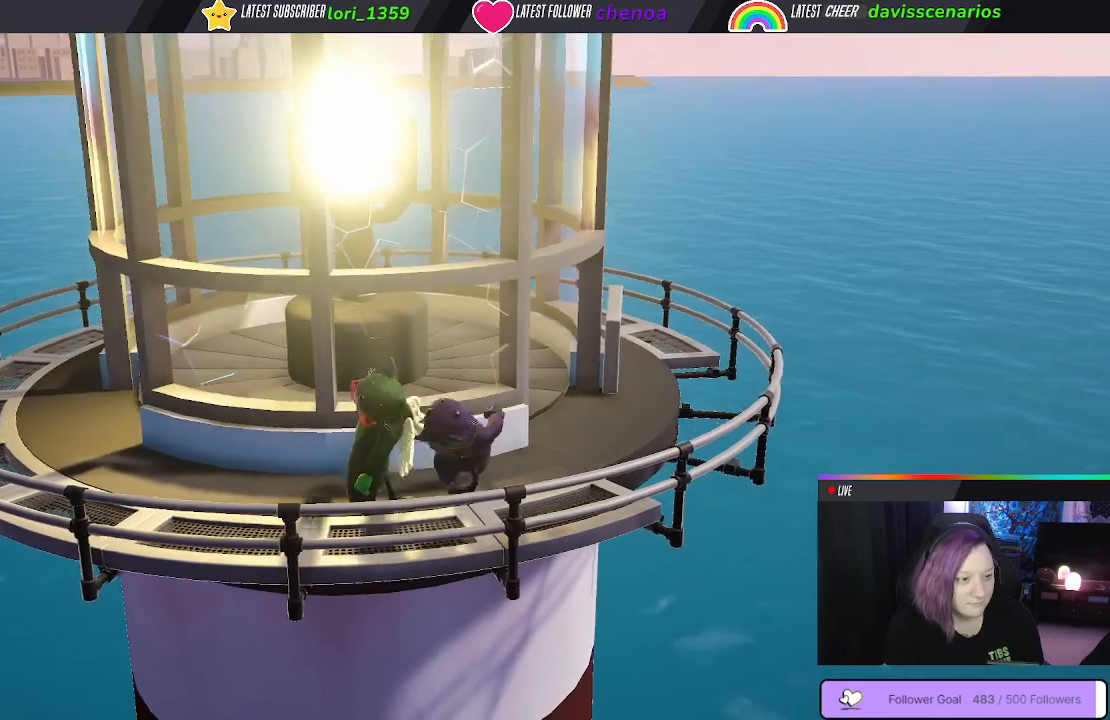
Gameplay with a controller (Xbox layout); each line is a JSON object with the inputs held at the frame after it. "events" lists button and stick changes between this image and that frame as [ms after this image, input, new state], when the widget could be followed in between. Not read: R3.
{"buttons": [], "left_stick": "down-right", "right_stick": "center", "events": [[17, "left_stick", "right"], [100, "B", "up"], [183, "B", "down"], [200, "left_stick", "down-right"], [283, "B", "up"]]}
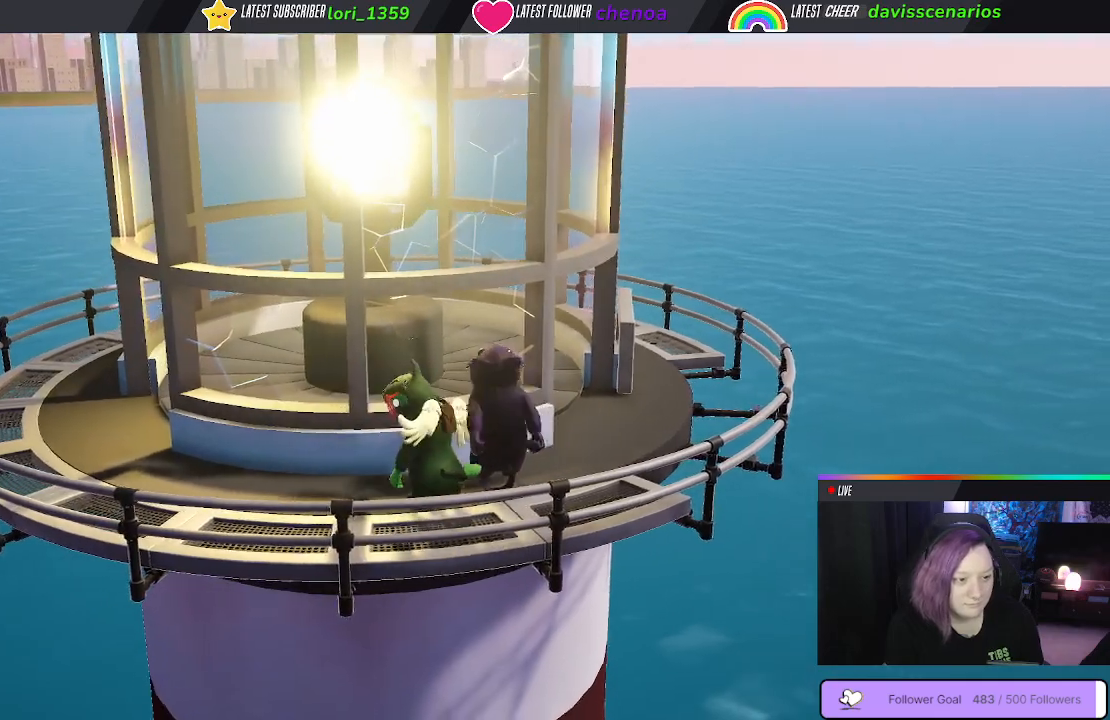
{"buttons": [], "left_stick": "up-left", "right_stick": "center", "events": [[167, "B", "down"], [283, "B", "up"], [367, "B", "down"], [367, "left_stick", "up-left"], [450, "B", "up"]]}
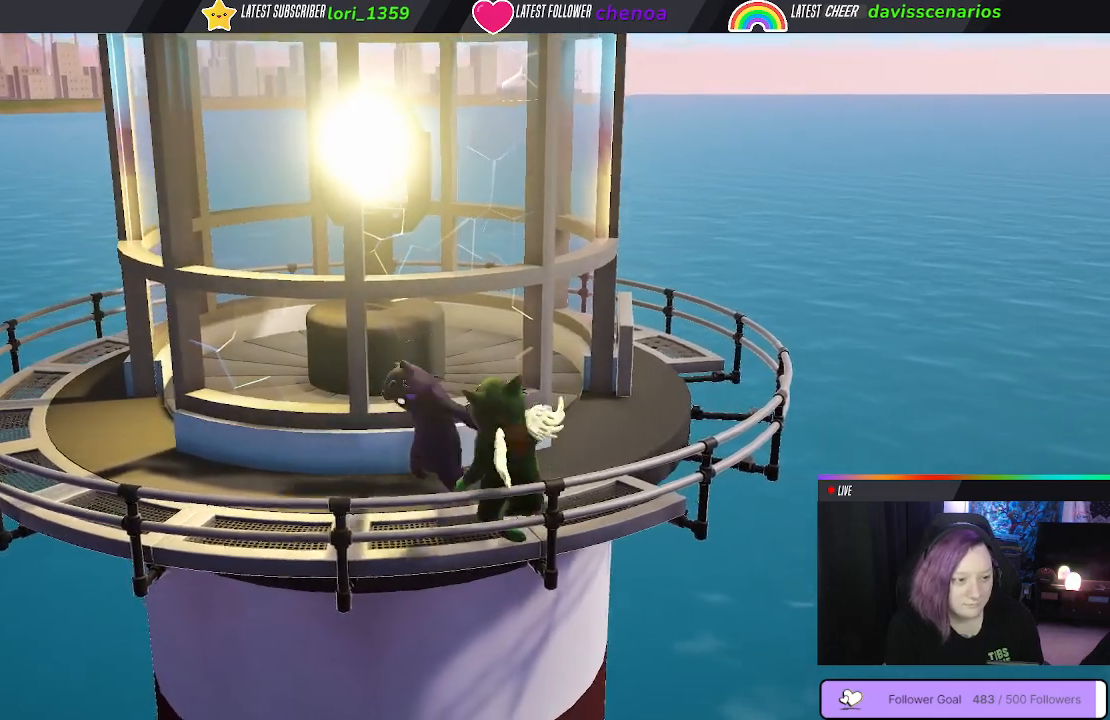
{"buttons": [], "left_stick": "left", "right_stick": "center", "events": [[33, "B", "down"], [33, "left_stick", "left"], [117, "B", "up"], [183, "B", "down"], [467, "B", "up"]]}
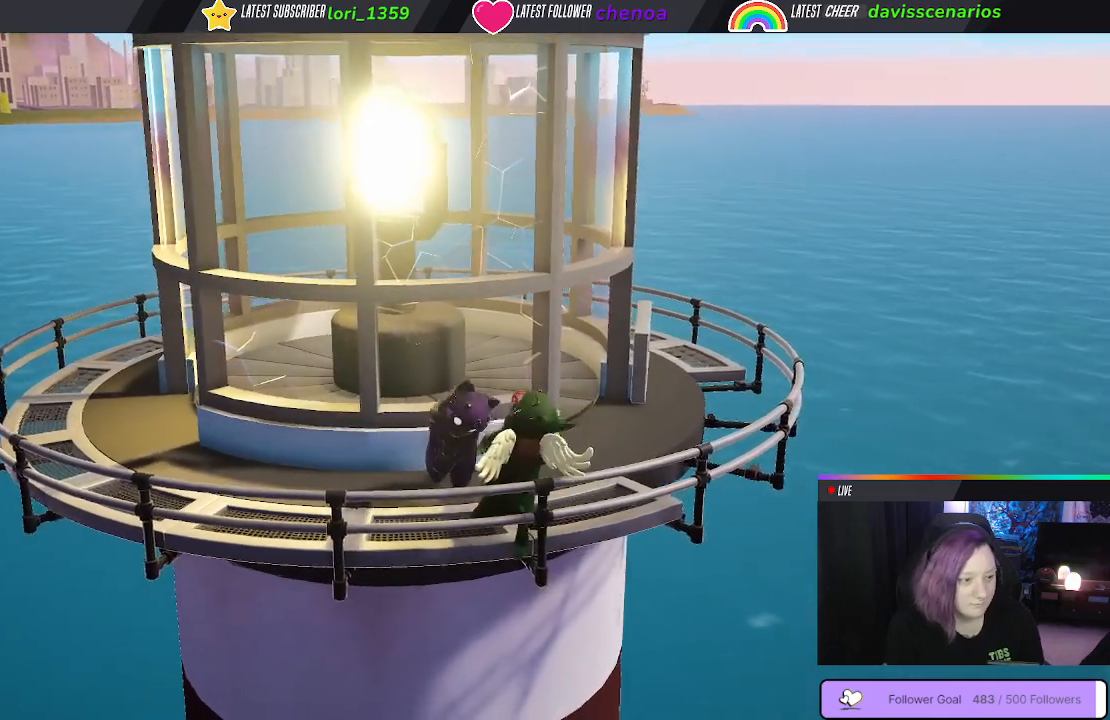
{"buttons": [], "left_stick": "up-right", "right_stick": "center", "events": [[33, "B", "down"], [133, "B", "up"], [217, "B", "down"], [283, "left_stick", "up-left"], [300, "B", "up"], [367, "B", "down"], [483, "B", "up"], [500, "left_stick", "up-right"]]}
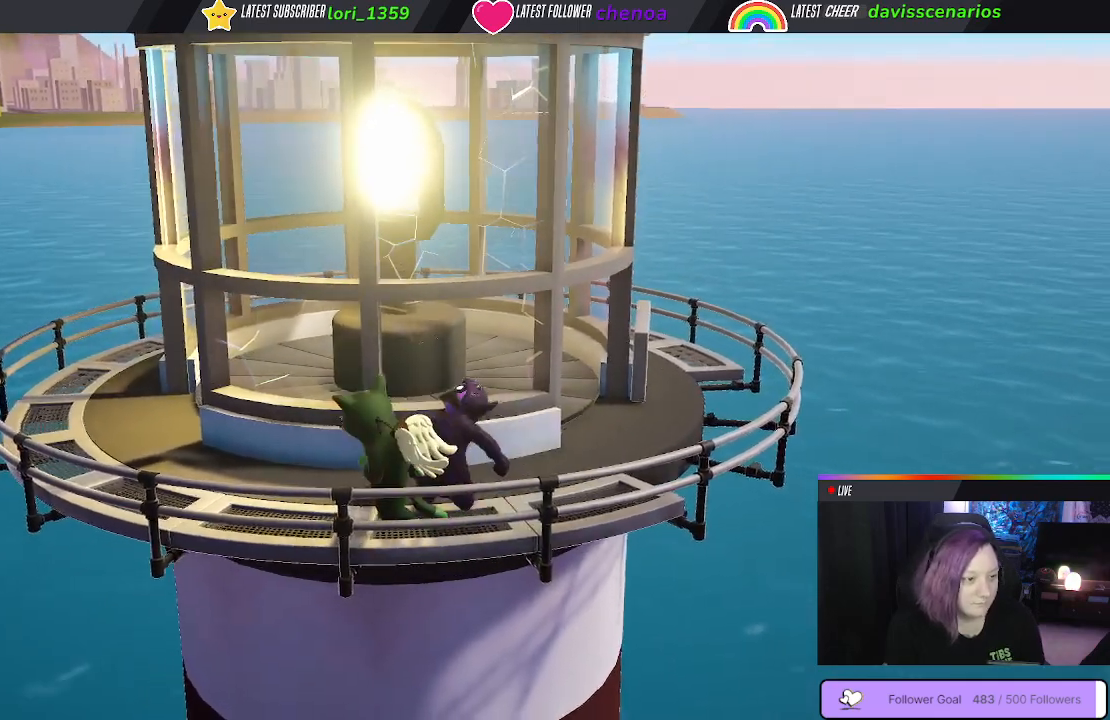
{"buttons": [], "left_stick": "down-right", "right_stick": "center", "events": [[33, "B", "down"], [150, "B", "up"], [150, "left_stick", "right"], [233, "B", "down"], [250, "left_stick", "down-right"], [350, "B", "up"]]}
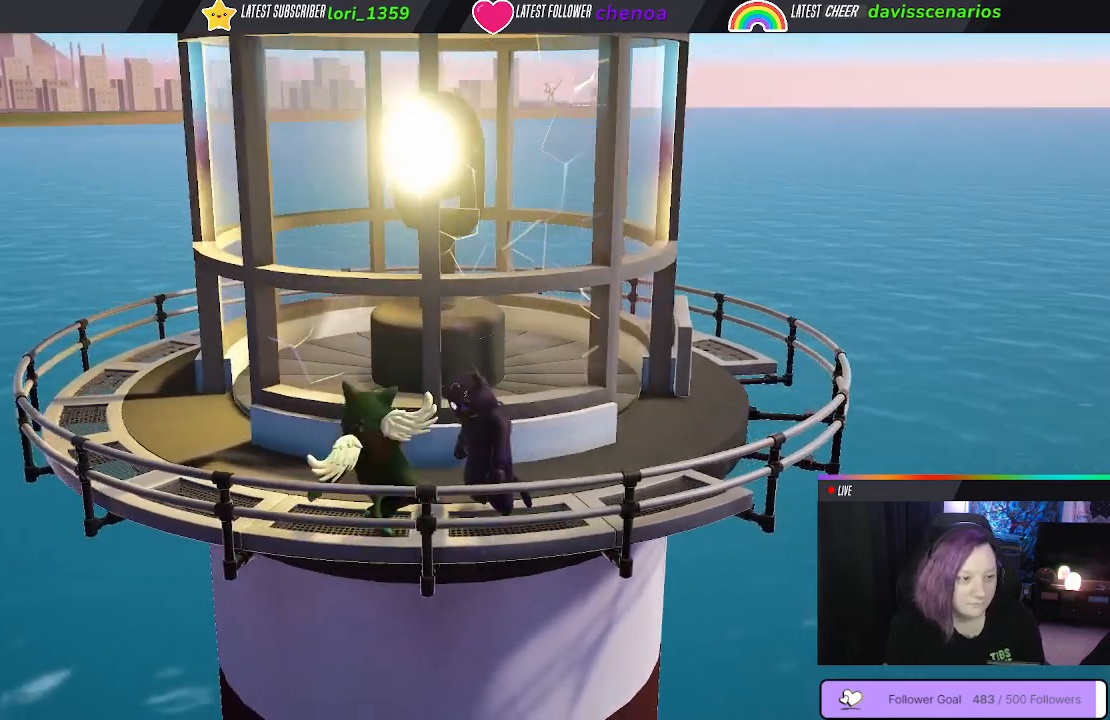
{"buttons": ["B"], "left_stick": "right", "right_stick": "center", "events": [[267, "left_stick", "right"], [283, "B", "down"], [400, "B", "up"], [467, "B", "down"]]}
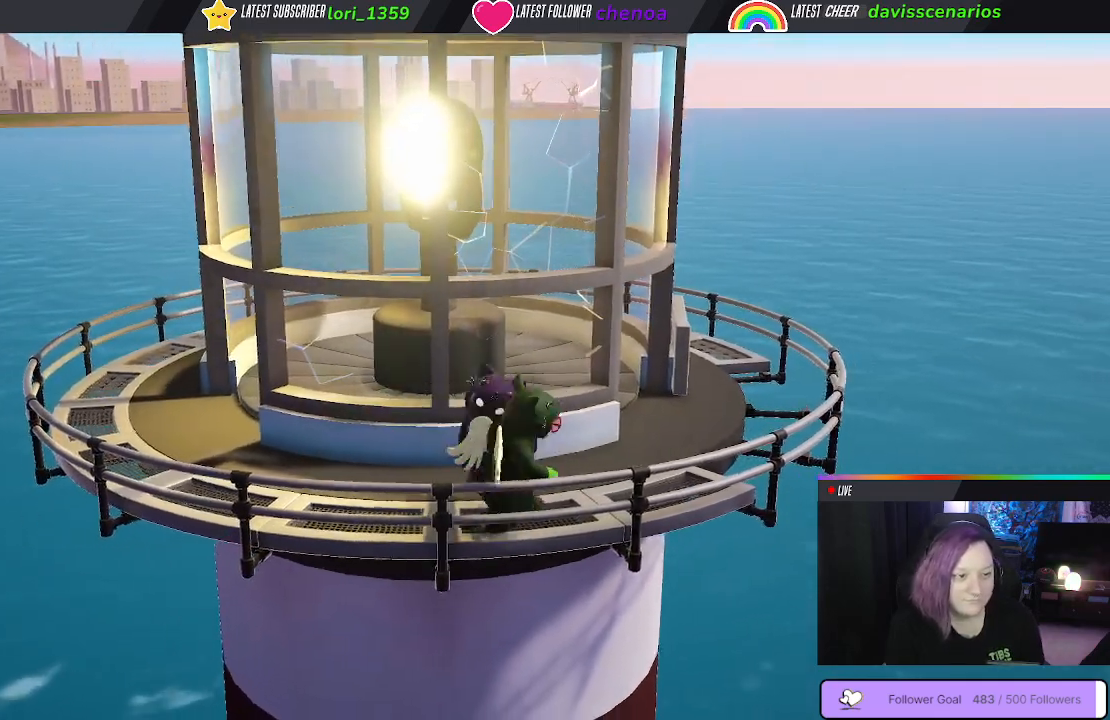
{"buttons": [], "left_stick": "left", "right_stick": "center", "events": [[50, "B", "up"], [117, "B", "down"], [117, "left_stick", "up-left"], [250, "B", "up"], [250, "left_stick", "left"], [300, "B", "down"], [400, "B", "up"]]}
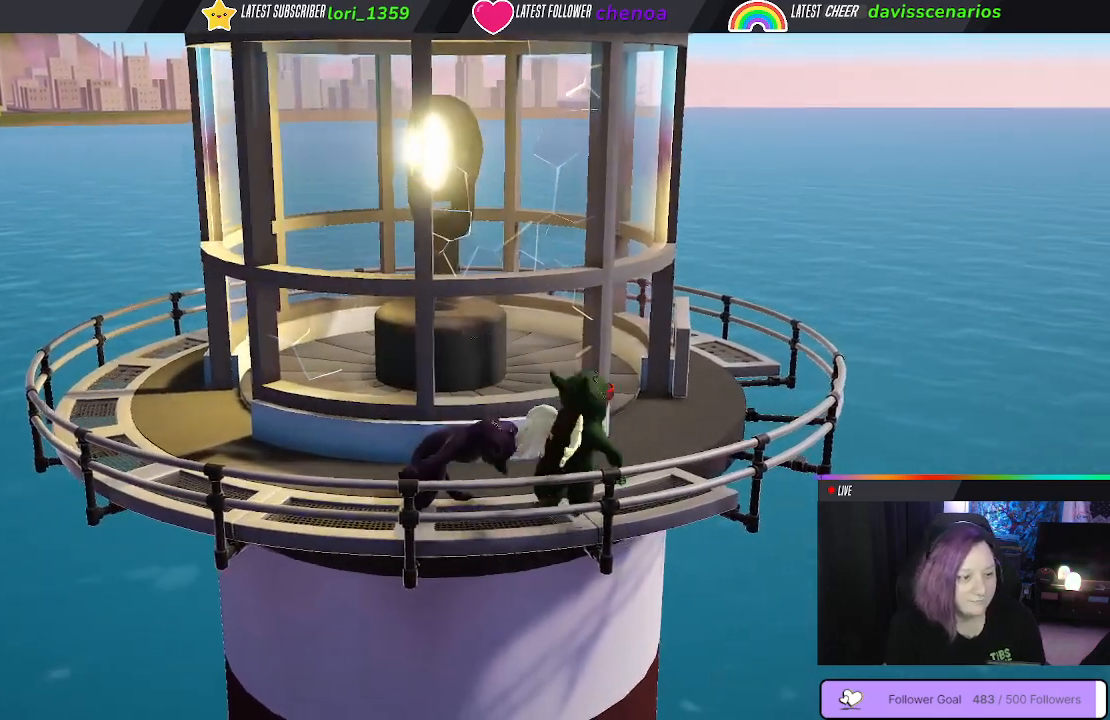
{"buttons": ["B"], "left_stick": "left", "right_stick": "center", "events": [[467, "B", "down"]]}
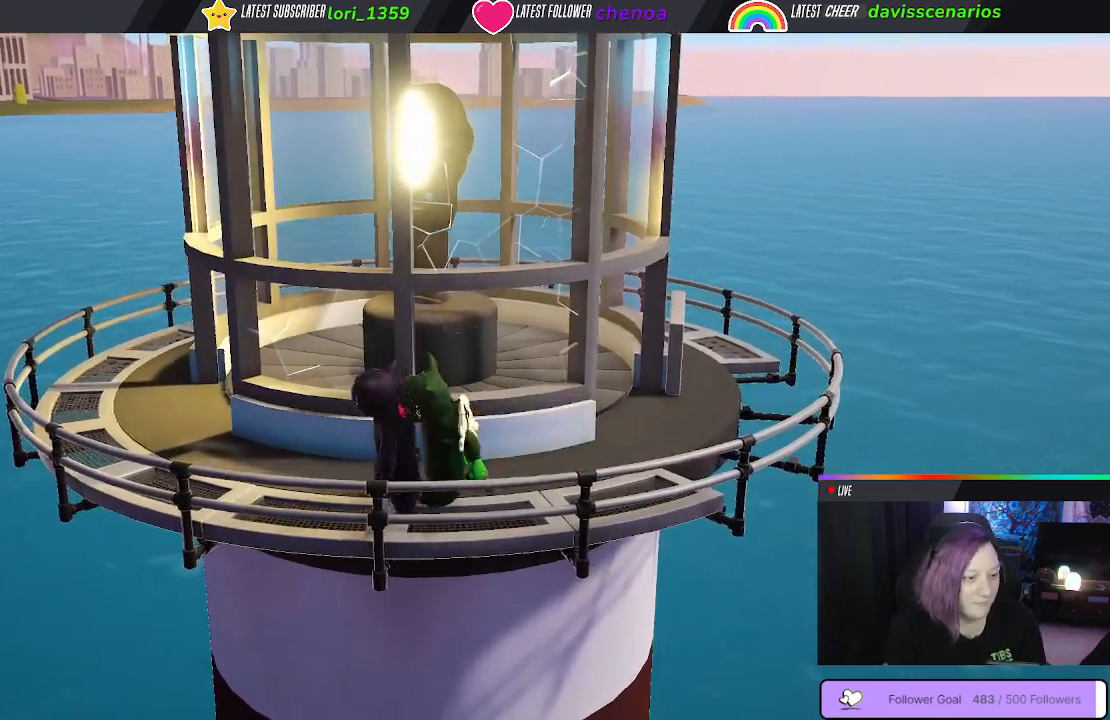
{"buttons": ["B"], "left_stick": "center", "right_stick": "center", "events": [[67, "B", "up"], [150, "B", "down"], [233, "left_stick", "center"], [250, "B", "up"], [500, "B", "down"]]}
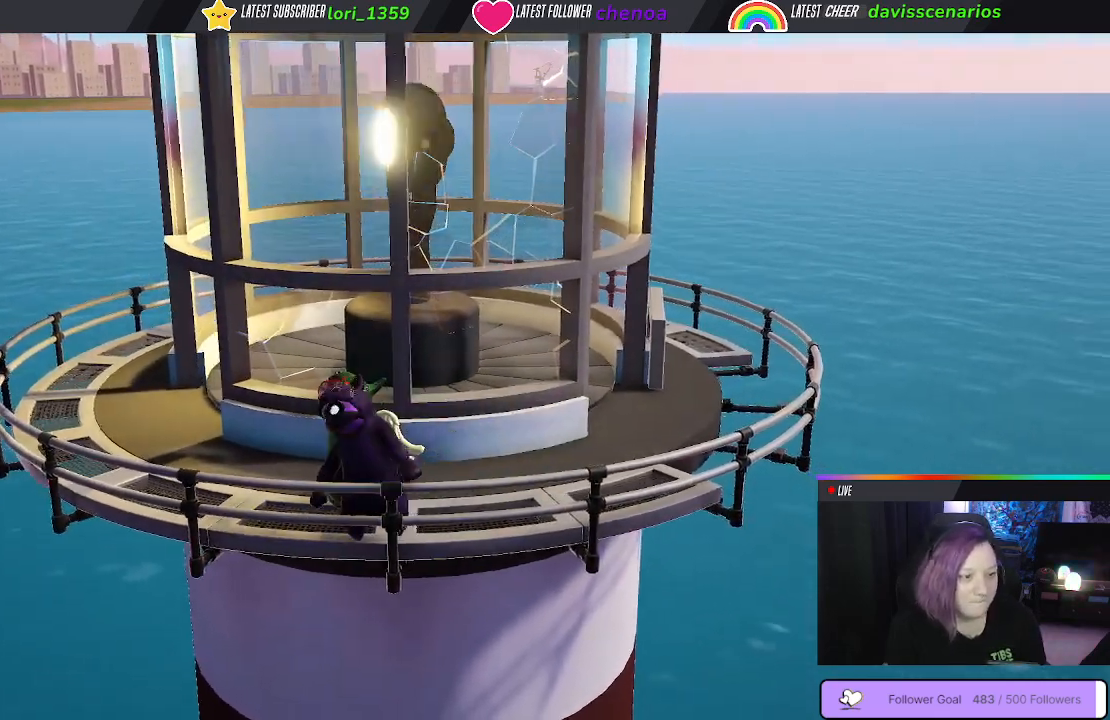
{"buttons": [], "left_stick": "center", "right_stick": "center", "events": [[117, "B", "up"]]}
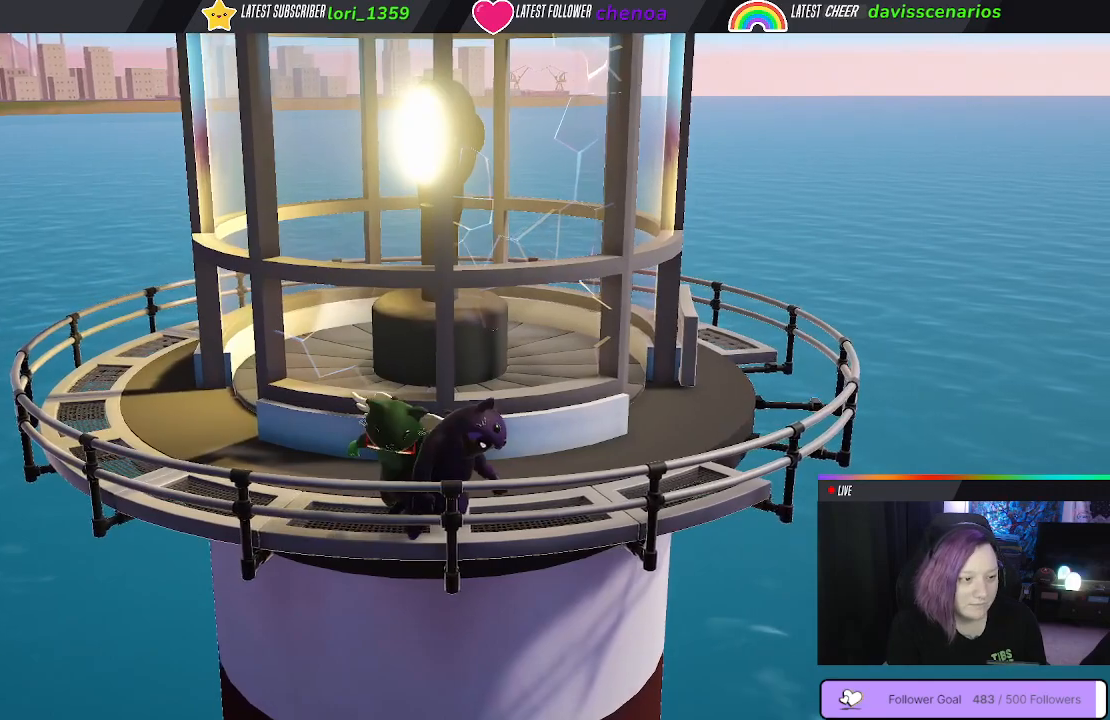
{"buttons": [], "left_stick": "center", "right_stick": "center", "events": [[33, "B", "down"], [167, "B", "up"], [283, "B", "down"], [383, "B", "up"]]}
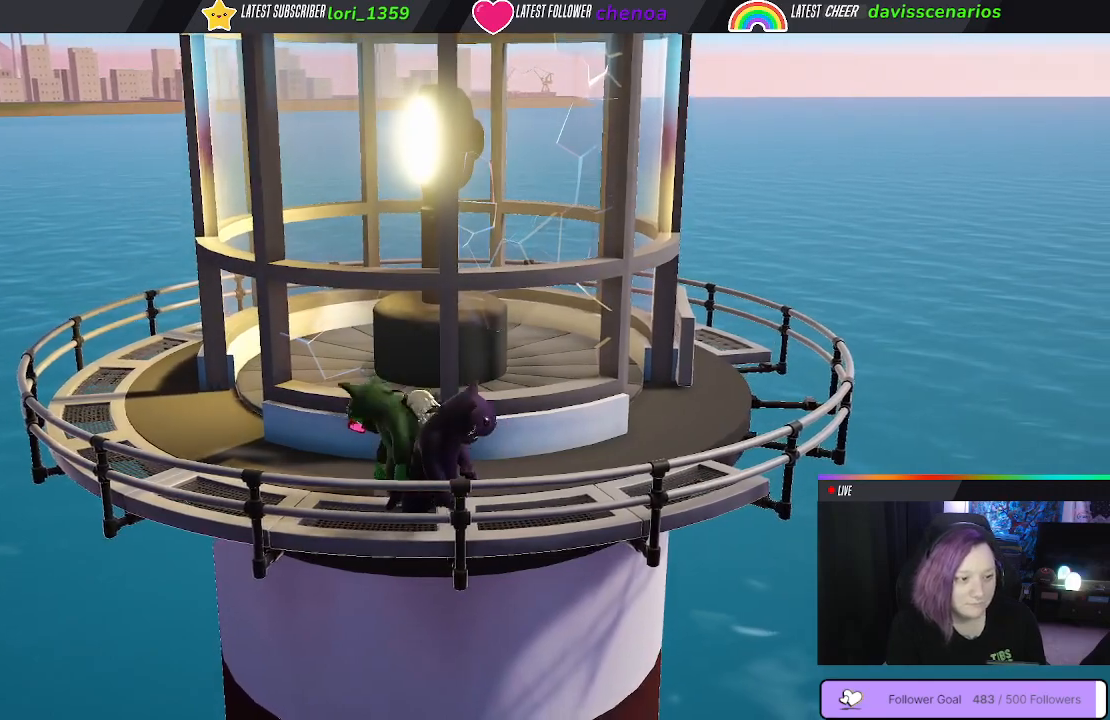
{"buttons": [], "left_stick": "center", "right_stick": "center", "events": [[150, "B", "down"], [283, "B", "up"]]}
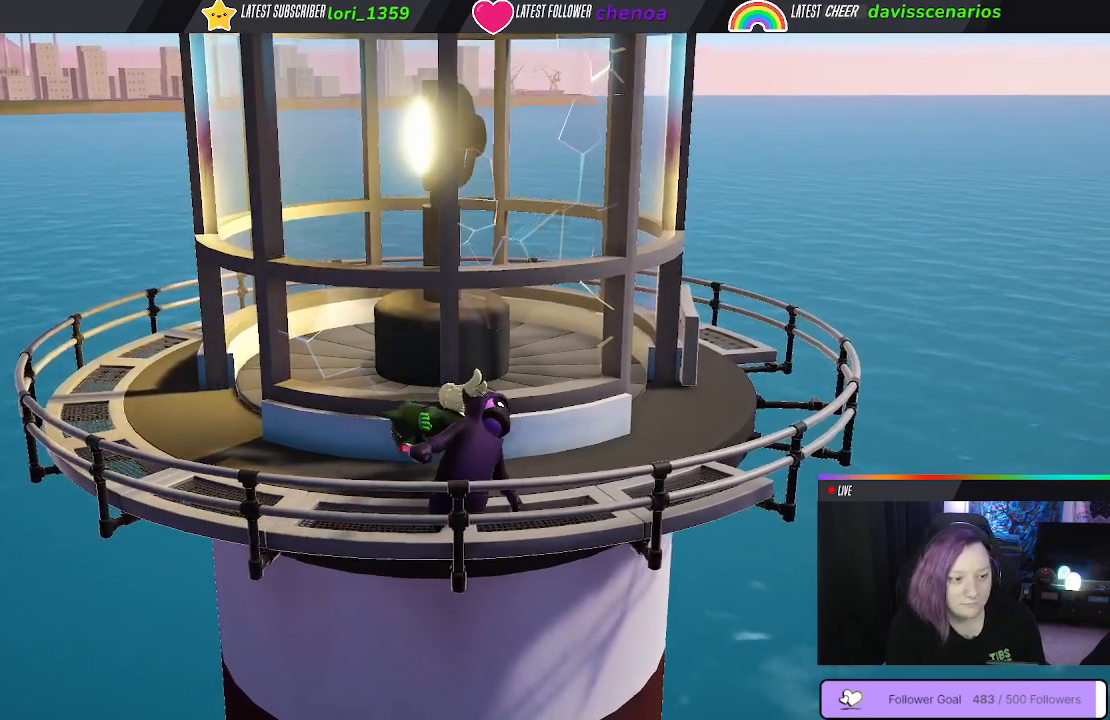
{"buttons": ["B"], "left_stick": "center", "right_stick": "center", "events": [[467, "B", "down"]]}
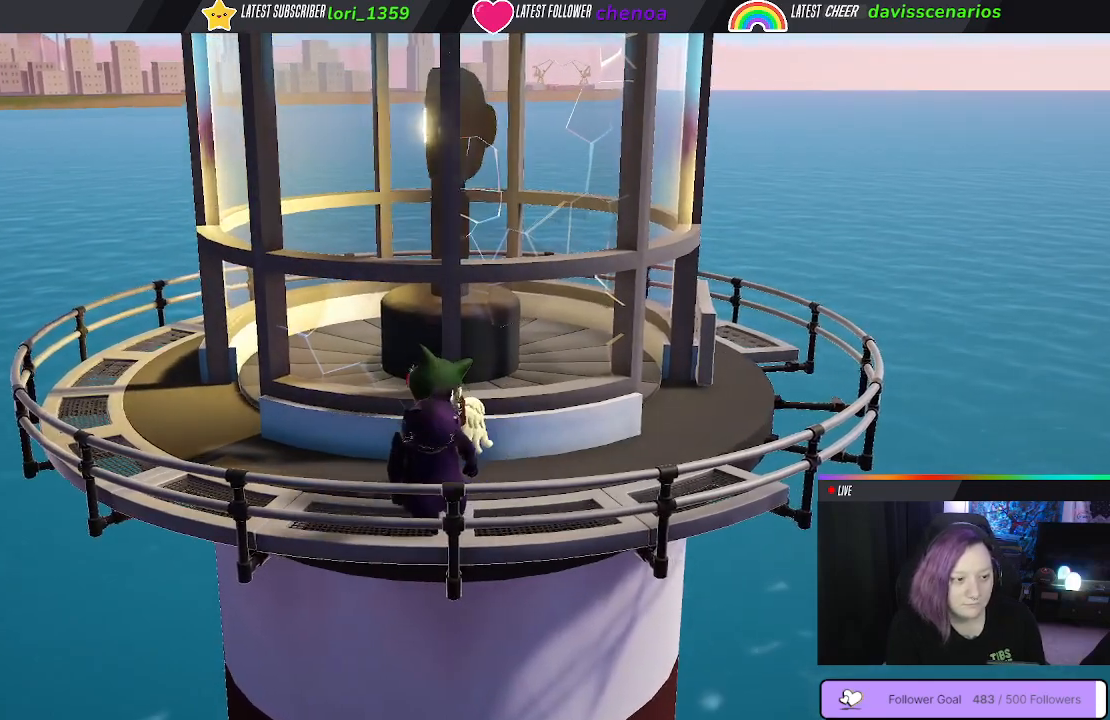
{"buttons": [], "left_stick": "center", "right_stick": "center", "events": [[83, "B", "up"], [167, "B", "down"], [267, "B", "up"], [333, "B", "down"], [483, "B", "up"]]}
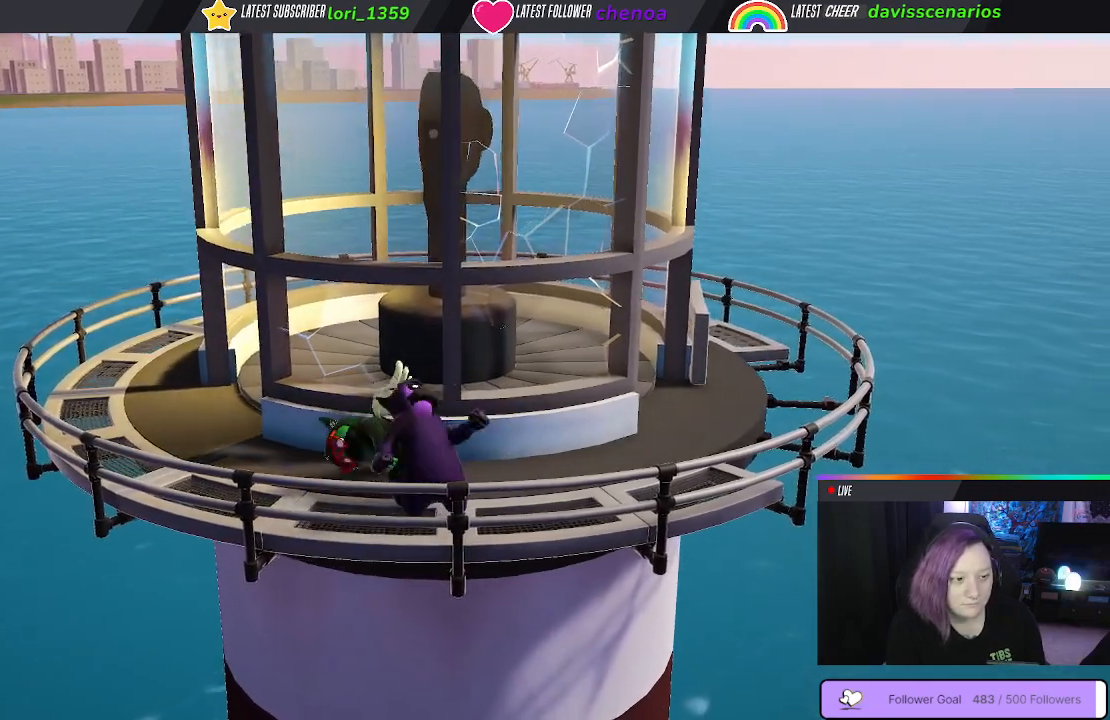
{"buttons": [], "left_stick": "down-right", "right_stick": "center", "events": [[50, "B", "down"], [217, "B", "up"], [250, "left_stick", "down"], [300, "left_stick", "down-right"]]}
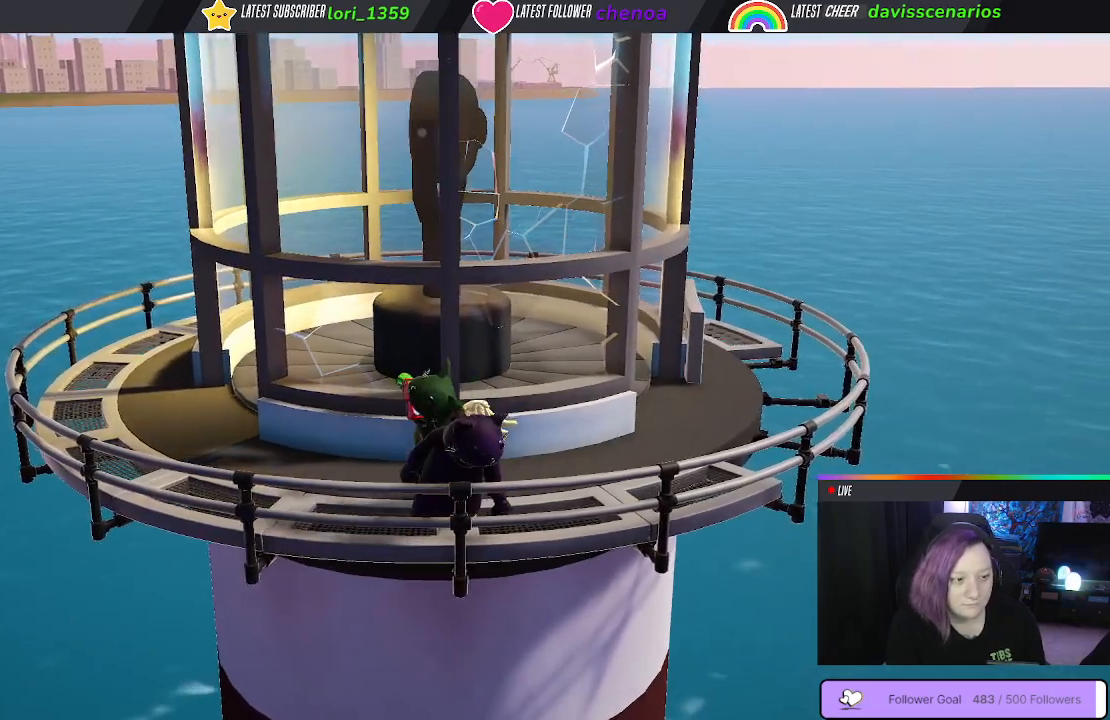
{"buttons": [], "left_stick": "down-right", "right_stick": "center", "events": []}
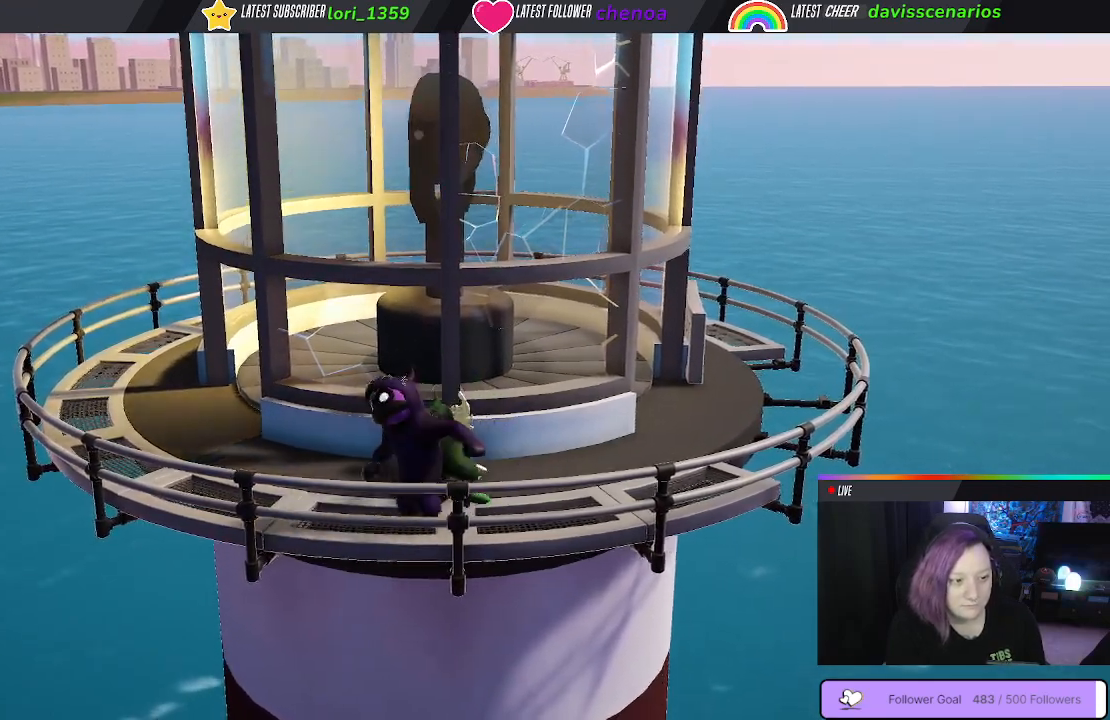
{"buttons": [], "left_stick": "center", "right_stick": "center", "events": [[133, "B", "down"], [167, "left_stick", "center"], [250, "B", "up"], [350, "B", "down"], [467, "B", "up"]]}
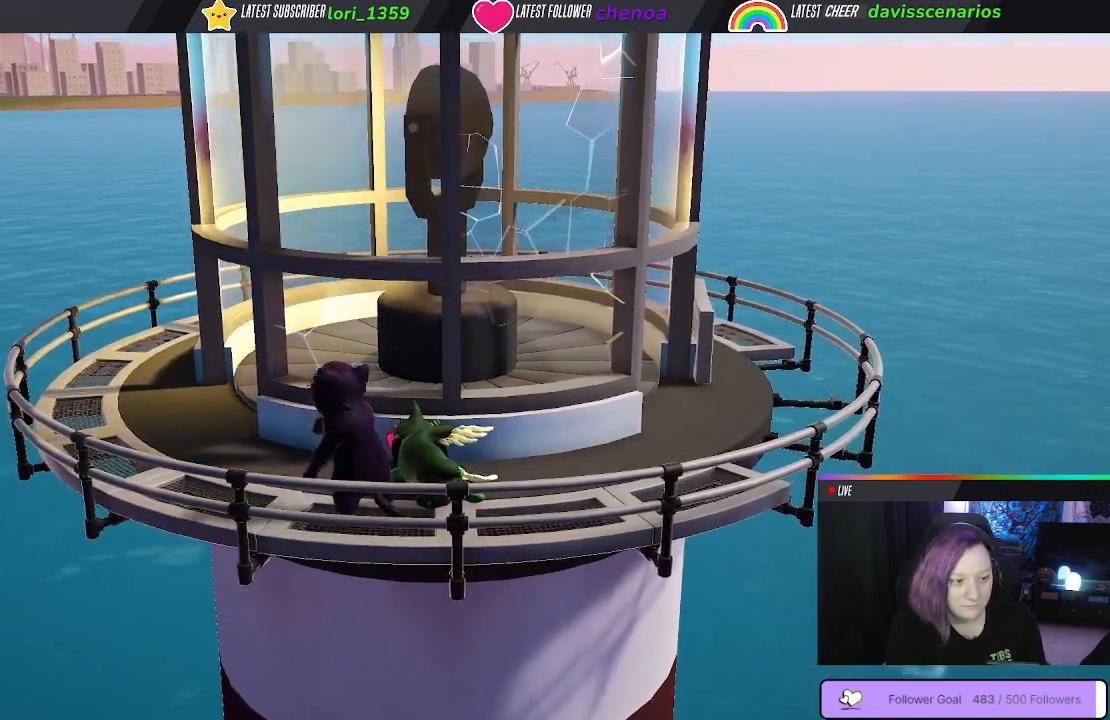
{"buttons": [], "left_stick": "up", "right_stick": "center", "events": [[367, "left_stick", "up"]]}
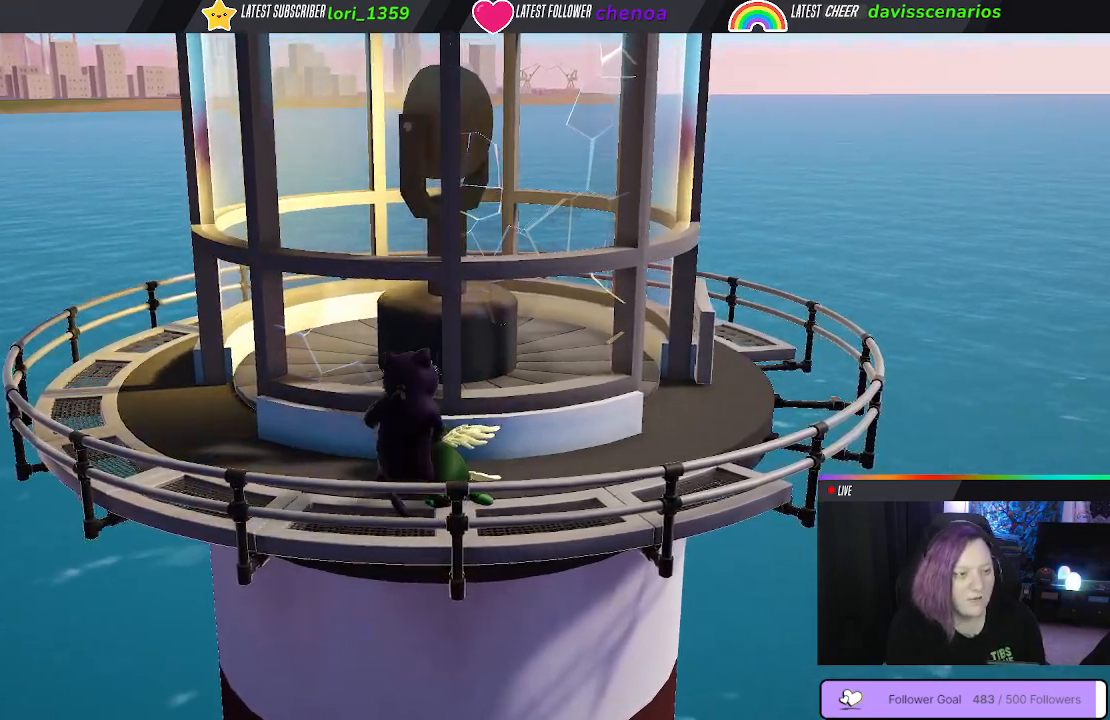
{"buttons": ["B", "R1"], "left_stick": "up", "right_stick": "center", "events": [[133, "B", "down"], [150, "R1", "down"]]}
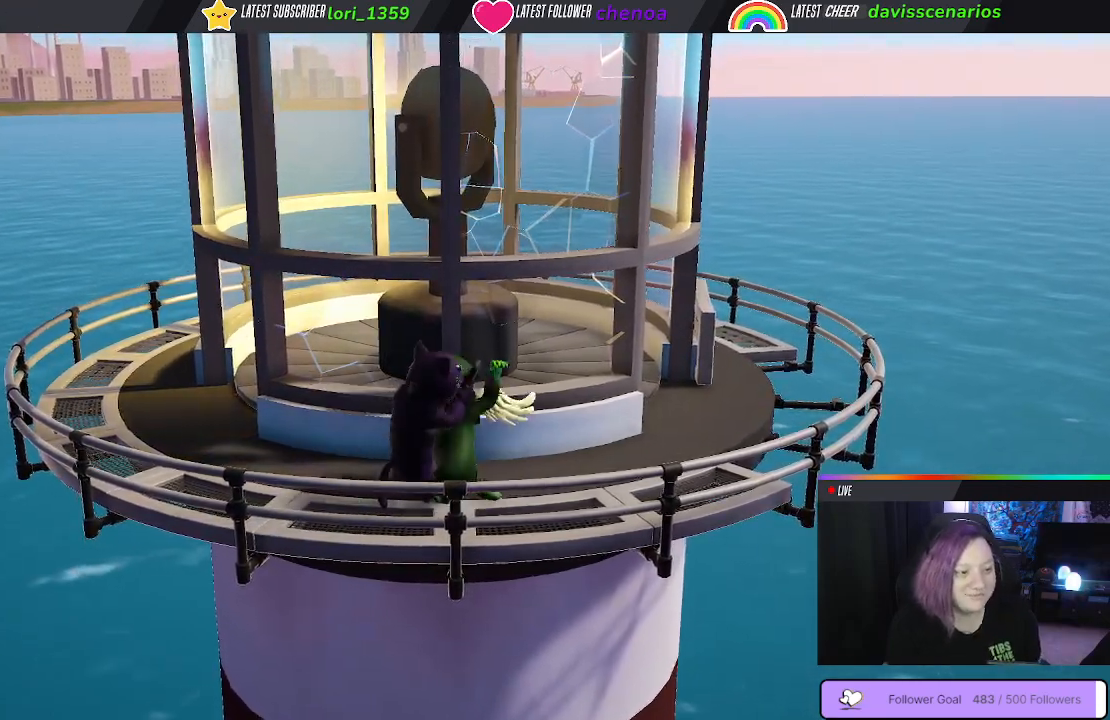
{"buttons": ["B", "L1", "R1"], "left_stick": "up", "right_stick": "center", "events": [[33, "L1", "down"], [50, "B", "up"], [133, "B", "down"]]}
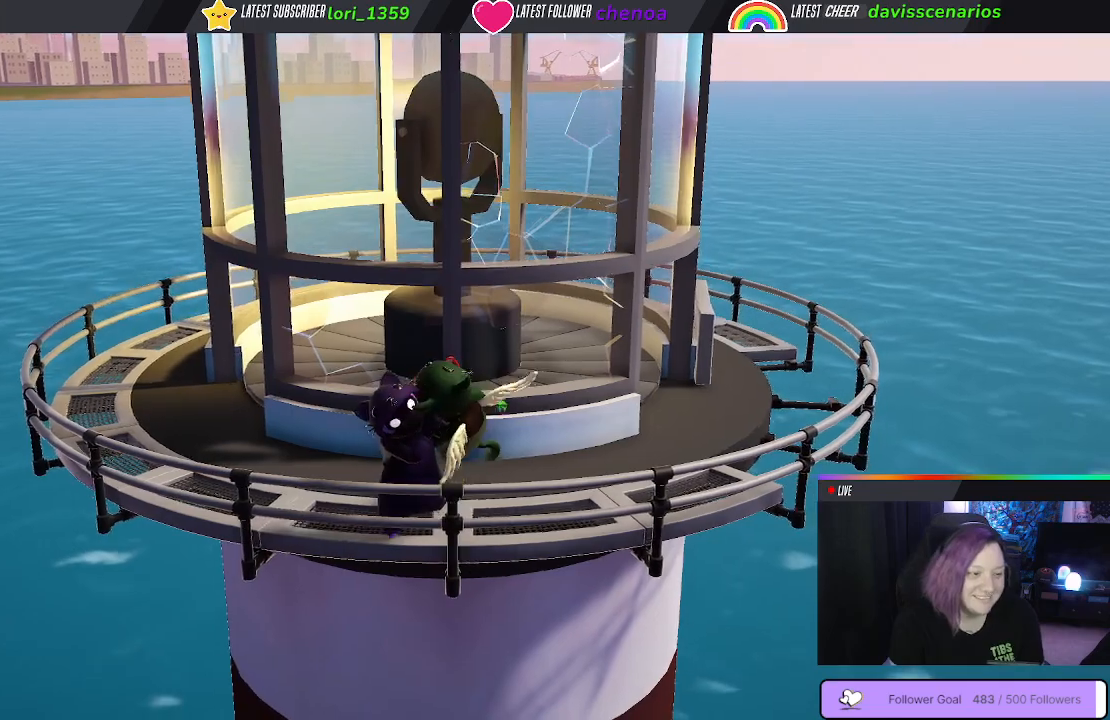
{"buttons": ["B", "L1", "R1"], "left_stick": "up", "right_stick": "center", "events": [[33, "B", "up"], [150, "B", "down"], [300, "B", "up"], [433, "B", "down"]]}
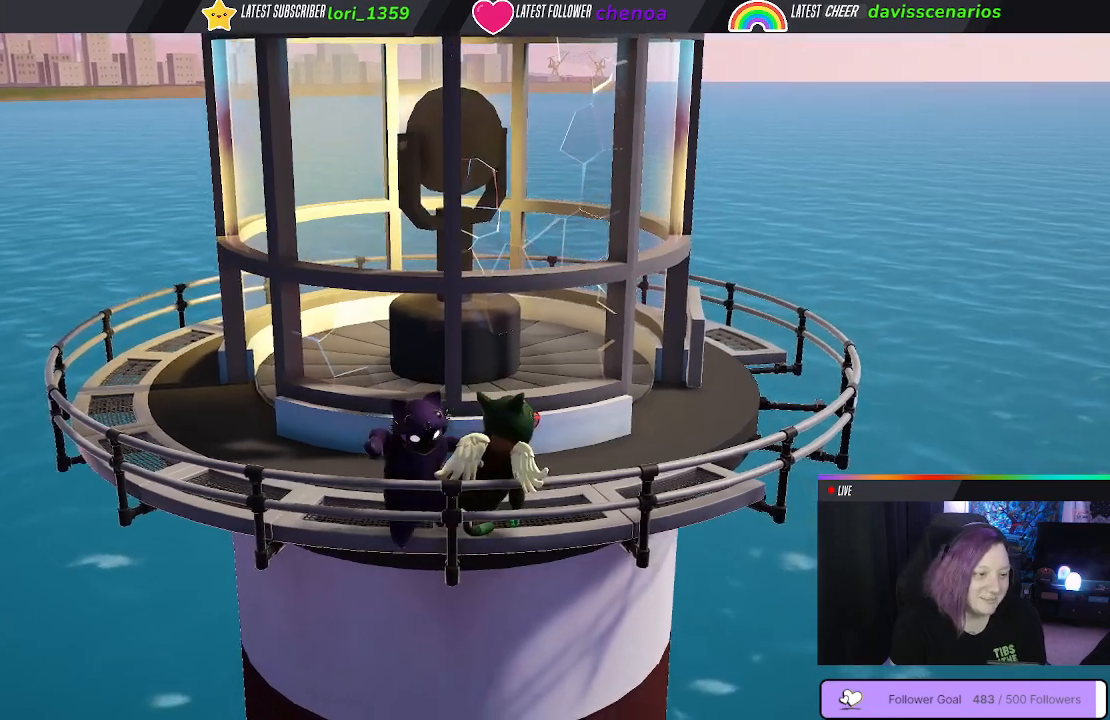
{"buttons": ["L1", "R1"], "left_stick": "up", "right_stick": "center", "events": [[100, "B", "up"], [217, "B", "down"], [333, "B", "up"]]}
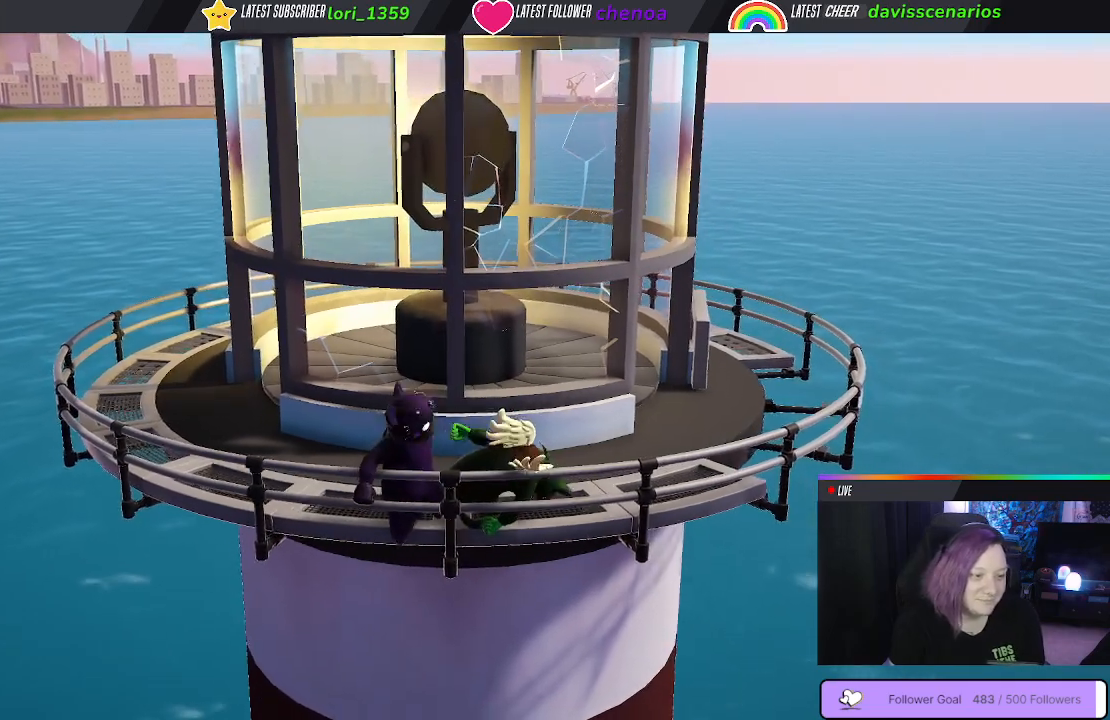
{"buttons": ["L1", "R1"], "left_stick": "up", "right_stick": "center", "events": []}
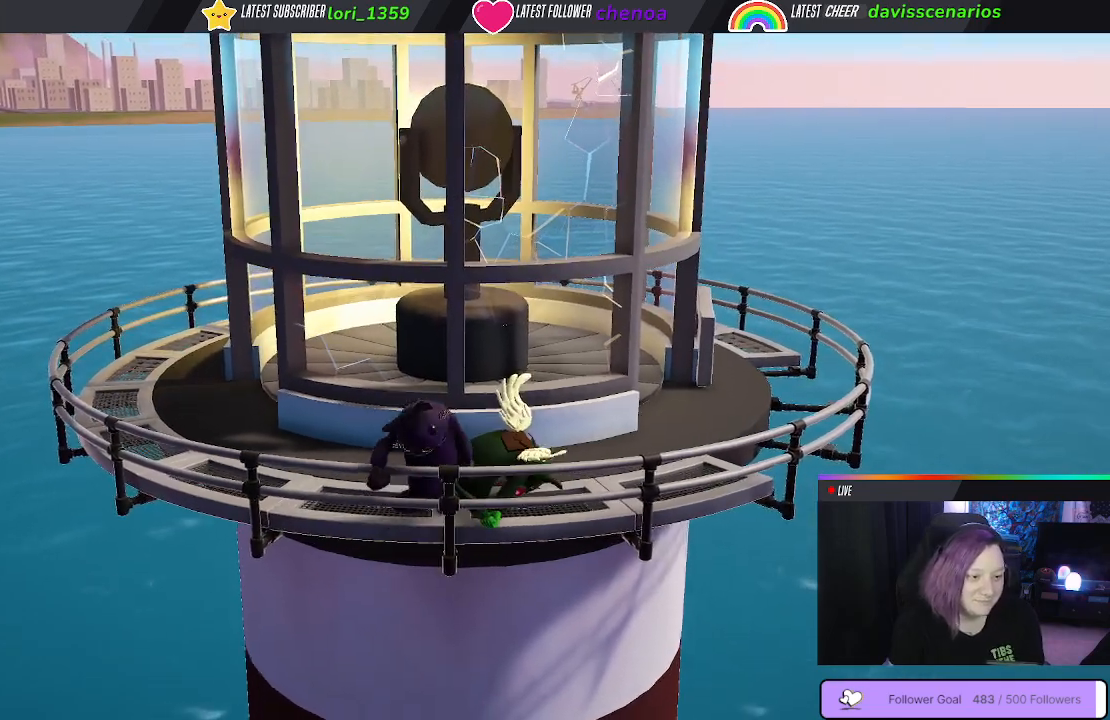
{"buttons": [], "left_stick": "up-left", "right_stick": "center", "events": [[150, "R1", "up"], [183, "L1", "up"], [183, "left_stick", "up-left"]]}
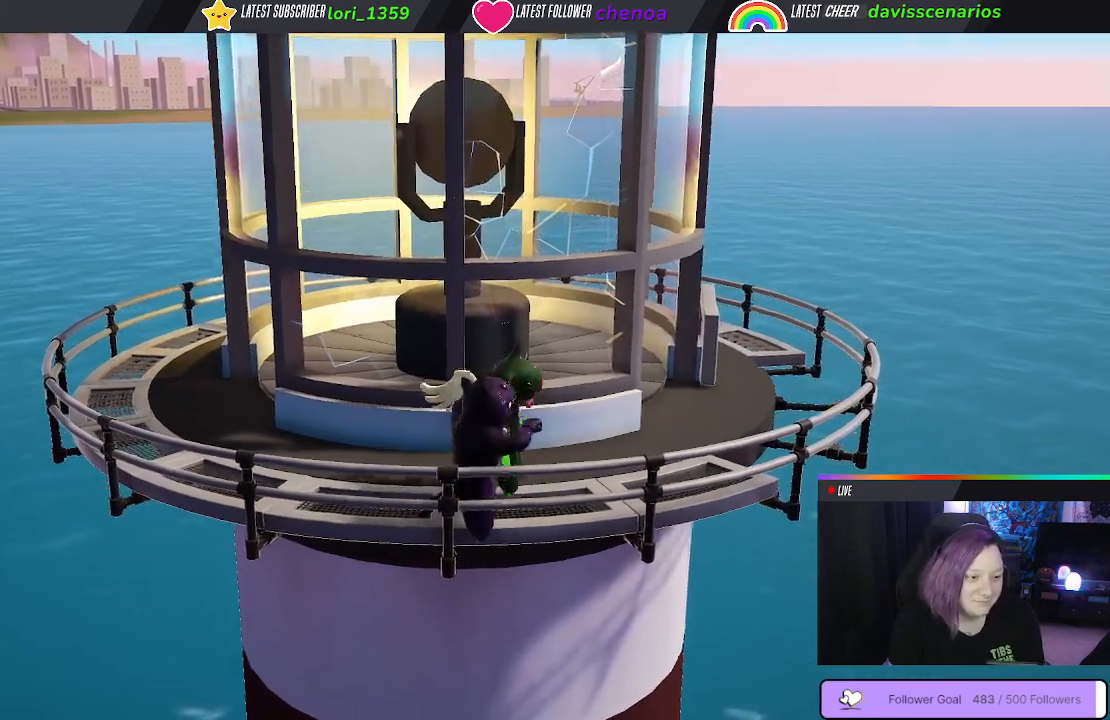
{"buttons": [], "left_stick": "down-left", "right_stick": "center", "events": [[167, "B", "down"], [267, "B", "up"], [300, "left_stick", "down-left"], [350, "B", "down"], [450, "B", "up"]]}
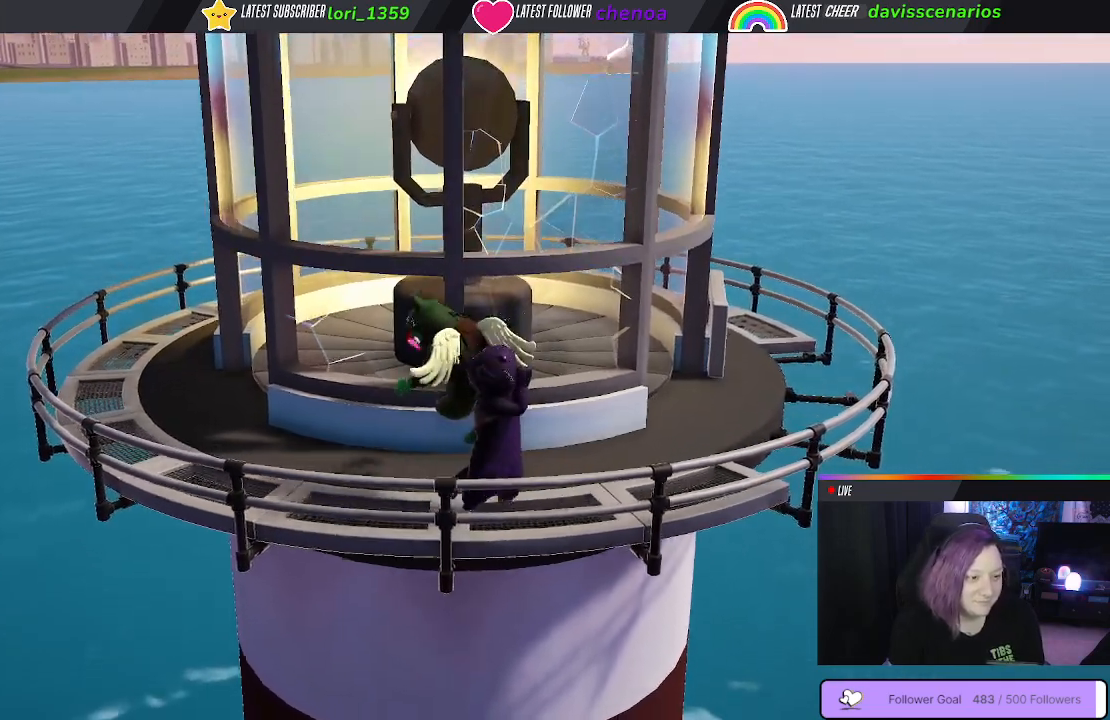
{"buttons": ["B", "L1", "R1", "L3"], "left_stick": "up", "right_stick": "center", "events": [[50, "B", "down"], [183, "left_stick", "down-right"], [250, "L1", "down"], [267, "L3", "down"], [283, "R1", "down"], [333, "left_stick", "up-right"], [450, "left_stick", "up"]]}
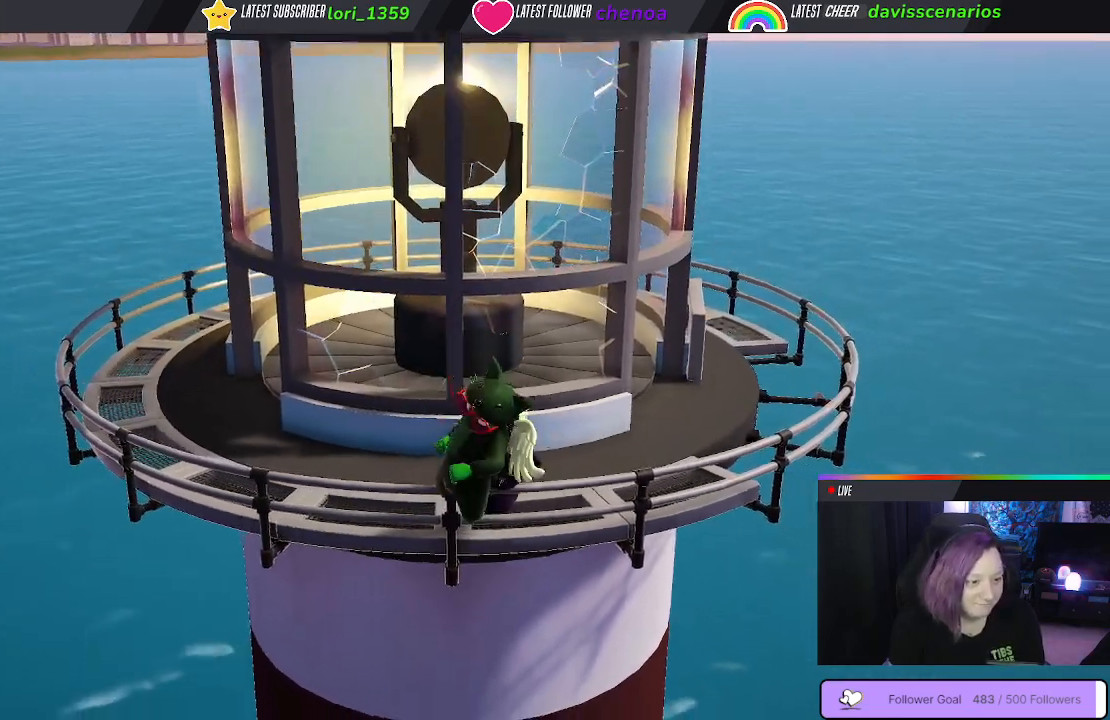
{"buttons": ["B", "L1", "R1"], "left_stick": "up", "right_stick": "center", "events": [[17, "L3", "up"]]}
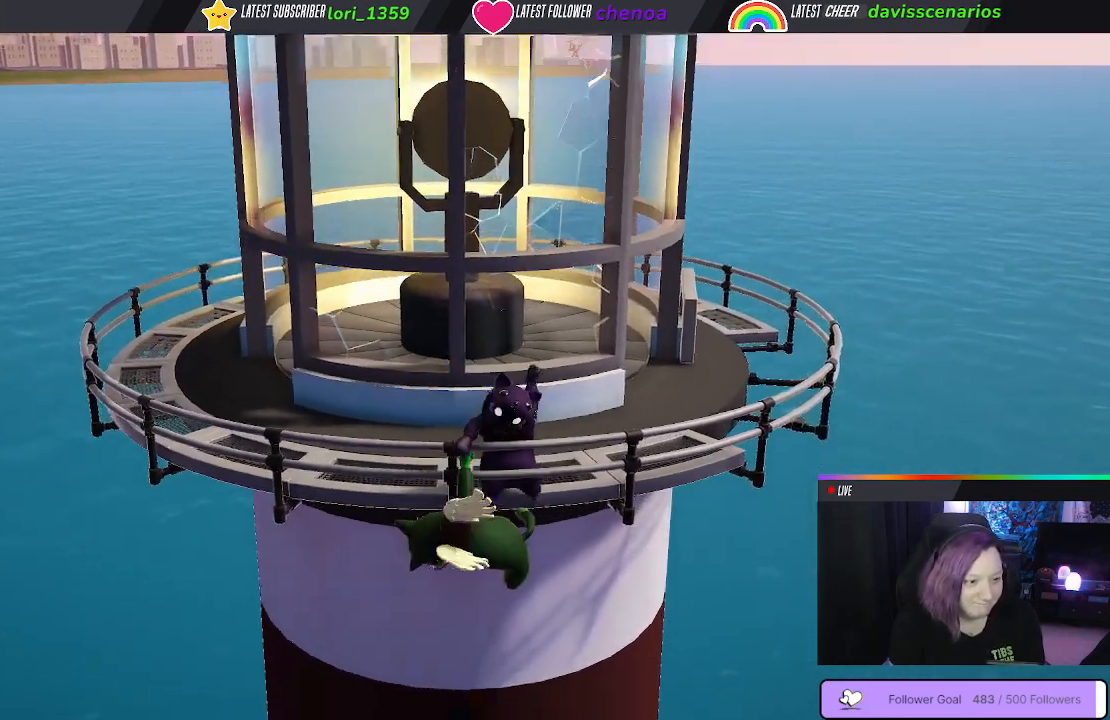
{"buttons": ["B", "L1", "R1"], "left_stick": "up", "right_stick": "center", "events": []}
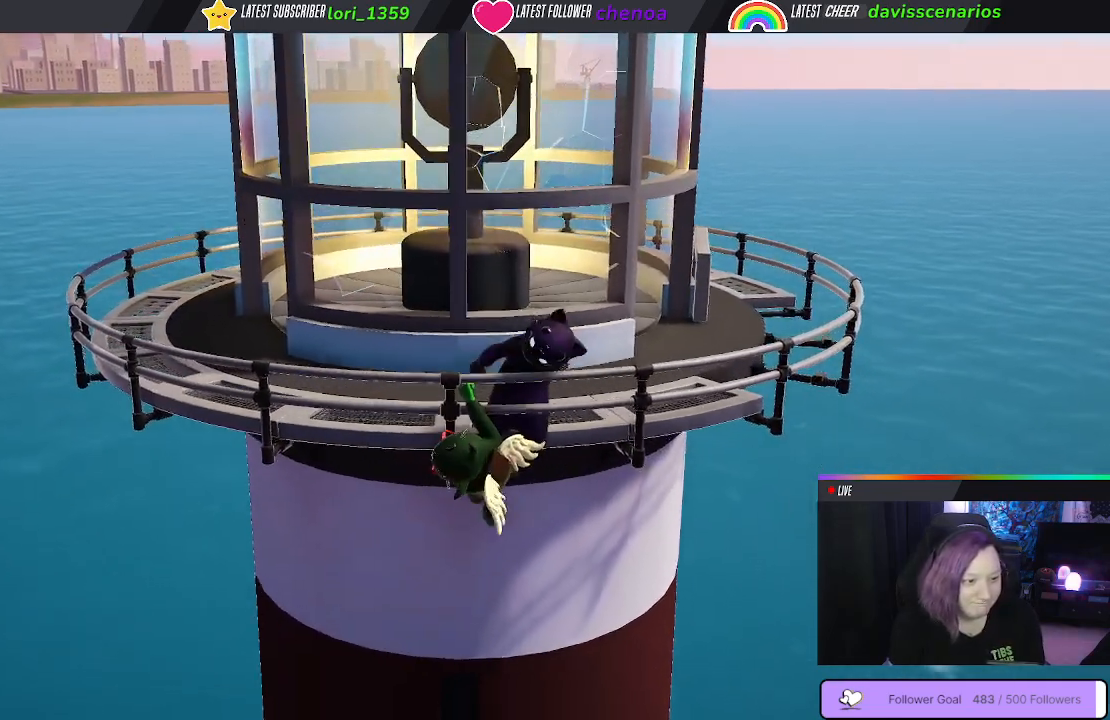
{"buttons": ["L1", "R1"], "left_stick": "up", "right_stick": "center", "events": [[433, "B", "up"]]}
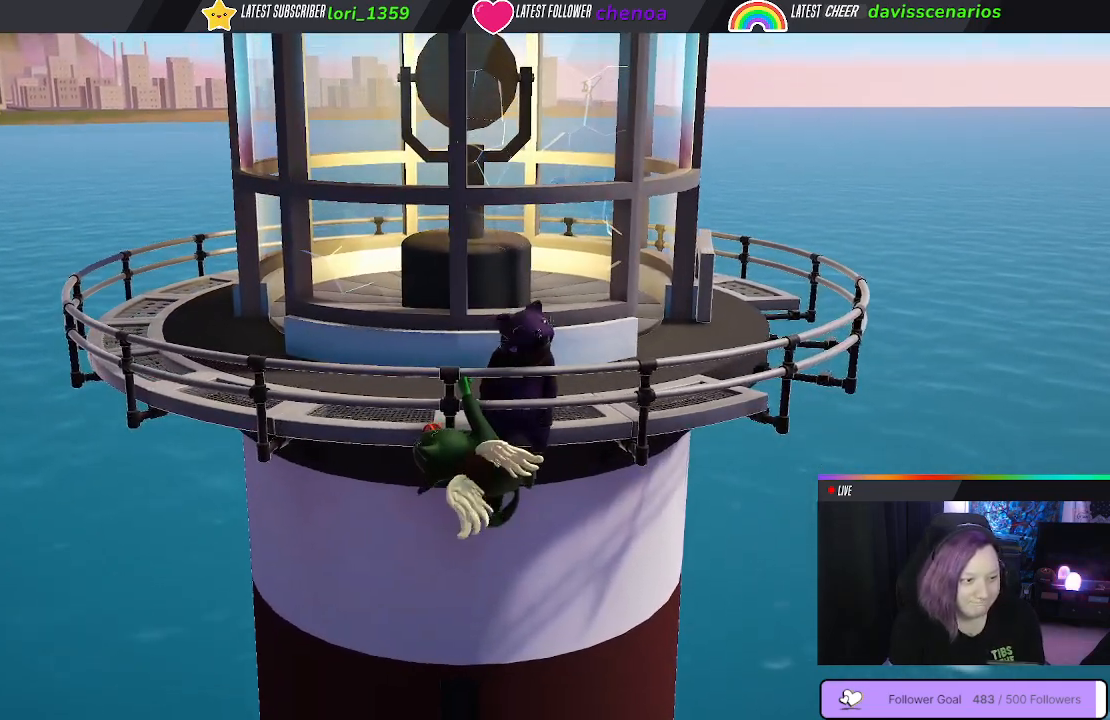
{"buttons": ["A", "L1", "R1"], "left_stick": "up", "right_stick": "center", "events": [[83, "A", "down"], [183, "A", "up"], [283, "A", "down"], [400, "A", "up"], [500, "A", "down"]]}